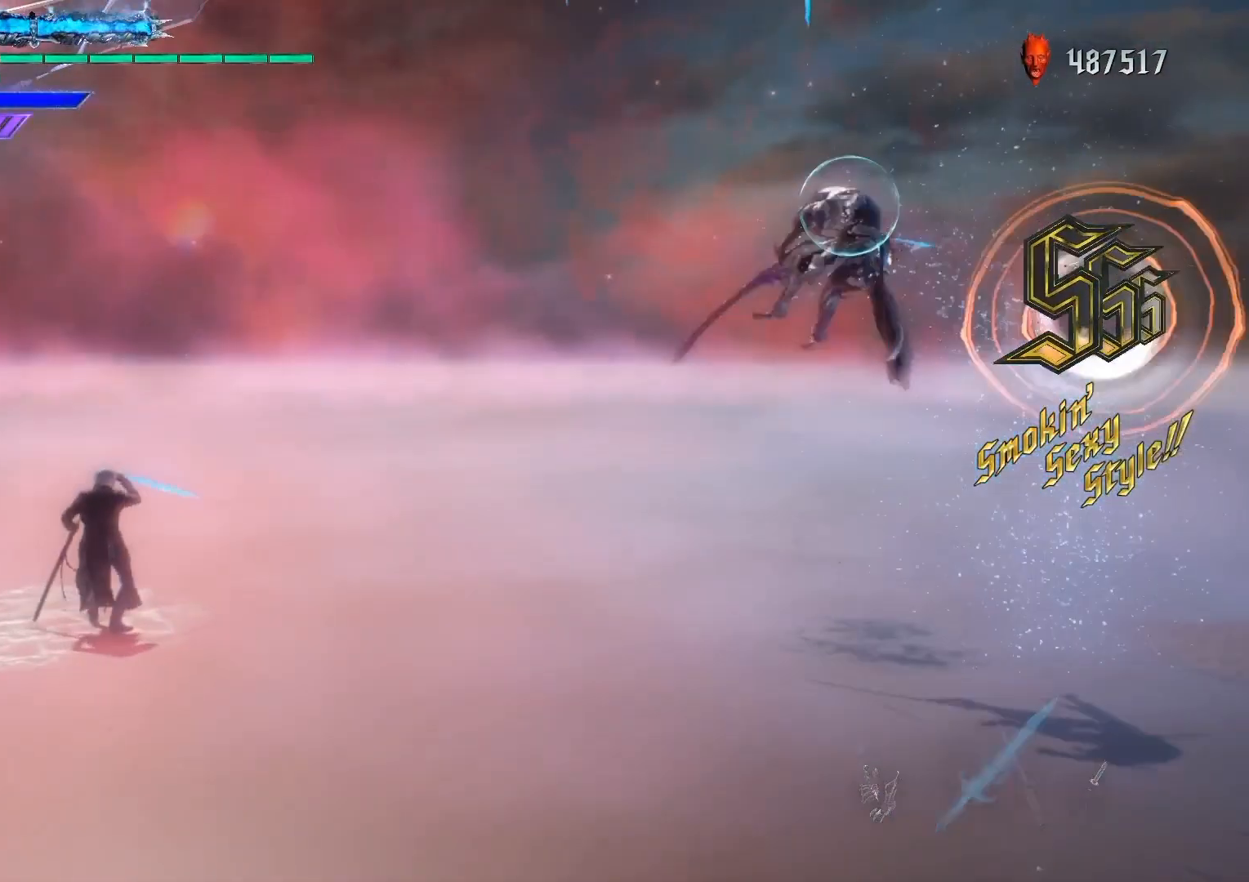
Gameplay with a controller (Xbox layout); each line is a JSON object with the inputs held at the frame after it. "events" lists button and stick changes between this image and that frame as [ms after this image, input, new state], when the widget could be followed in between. Not read: L3 R3.
{"buttons": ["R1"], "left_stick": "center", "right_stick": "center"}
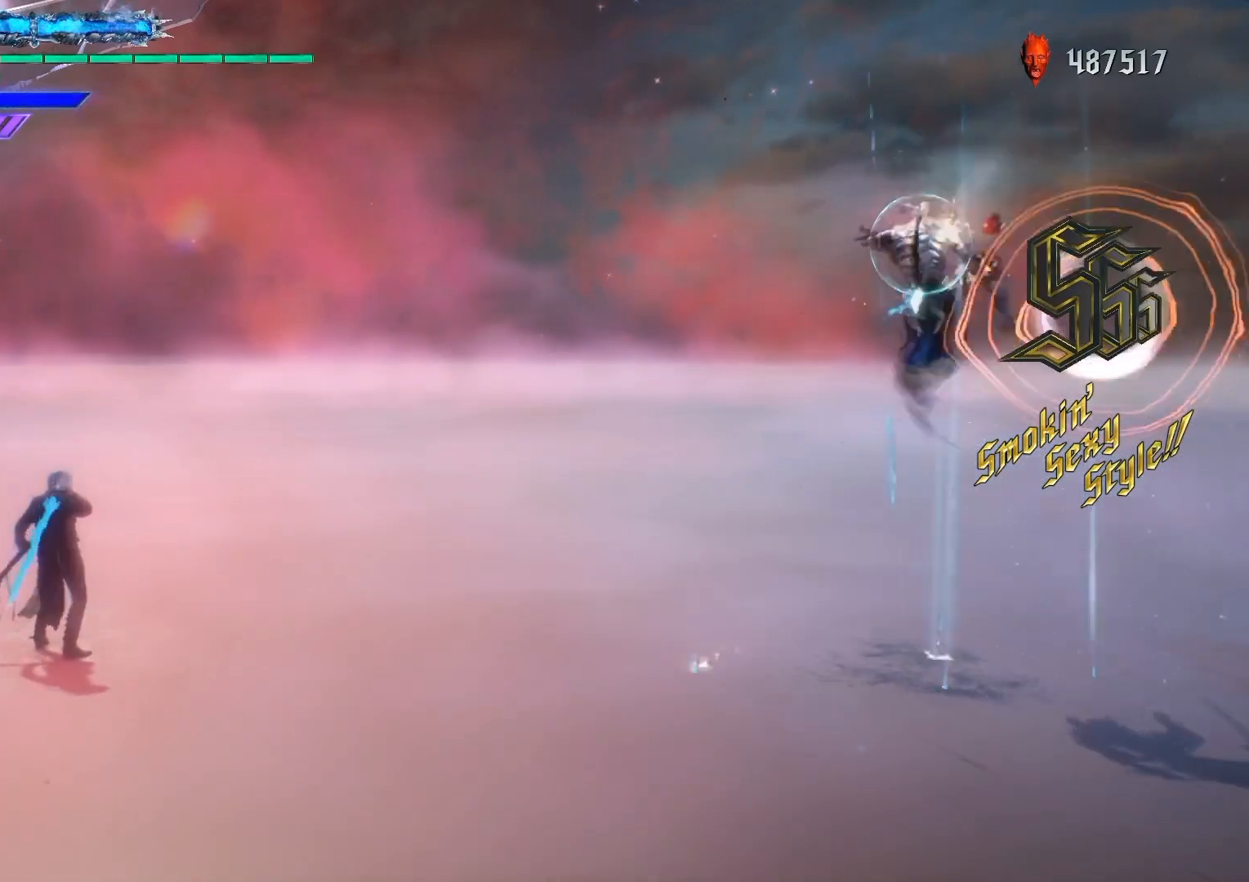
{"buttons": ["R1"], "left_stick": "center", "right_stick": "center", "events": [[67, "left_stick", "down-right"], [133, "left_stick", "right"], [167, "Y", "down"], [300, "Y", "up"], [333, "left_stick", "center"]]}
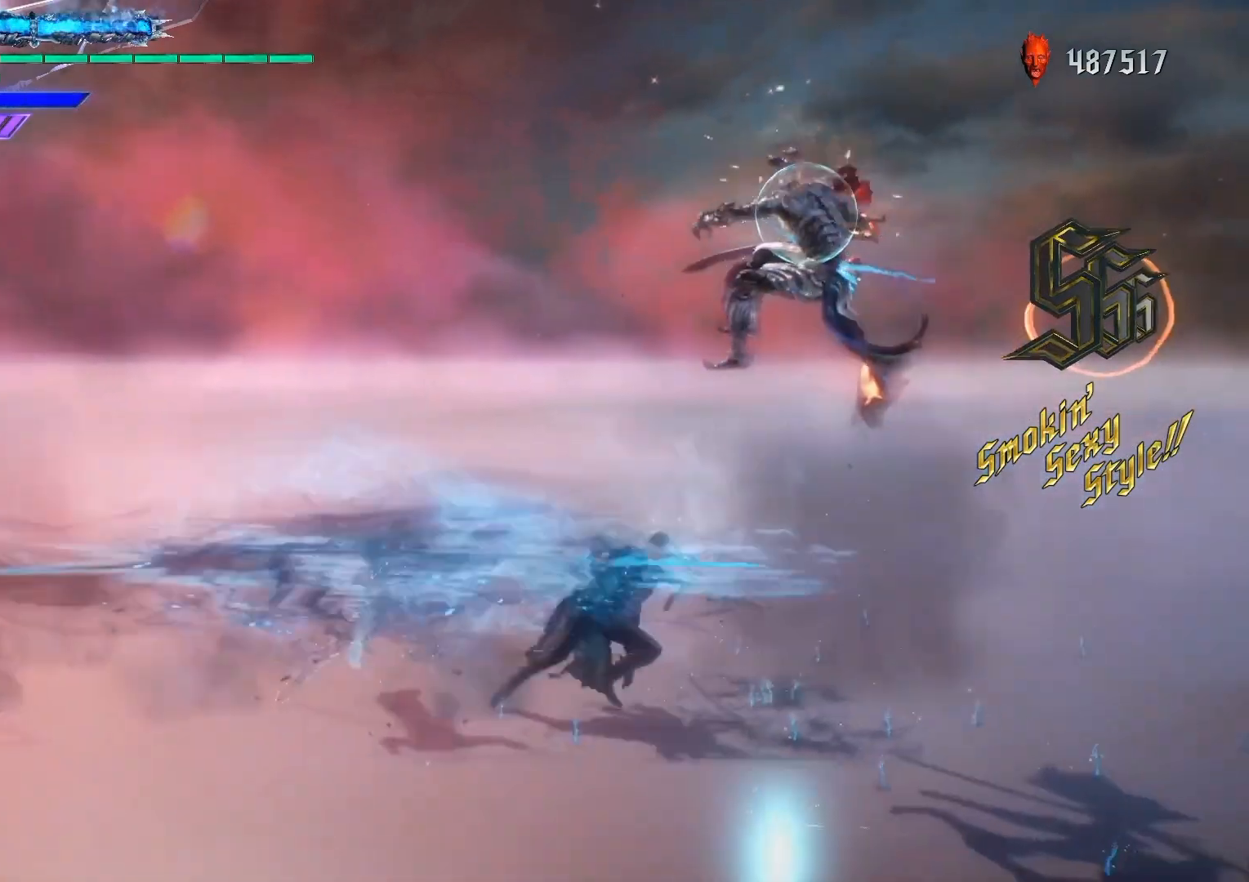
{"buttons": [], "left_stick": "center", "right_stick": "center", "events": [[100, "right_stick", "down-left"], [300, "R1", "up"], [433, "right_stick", "center"]]}
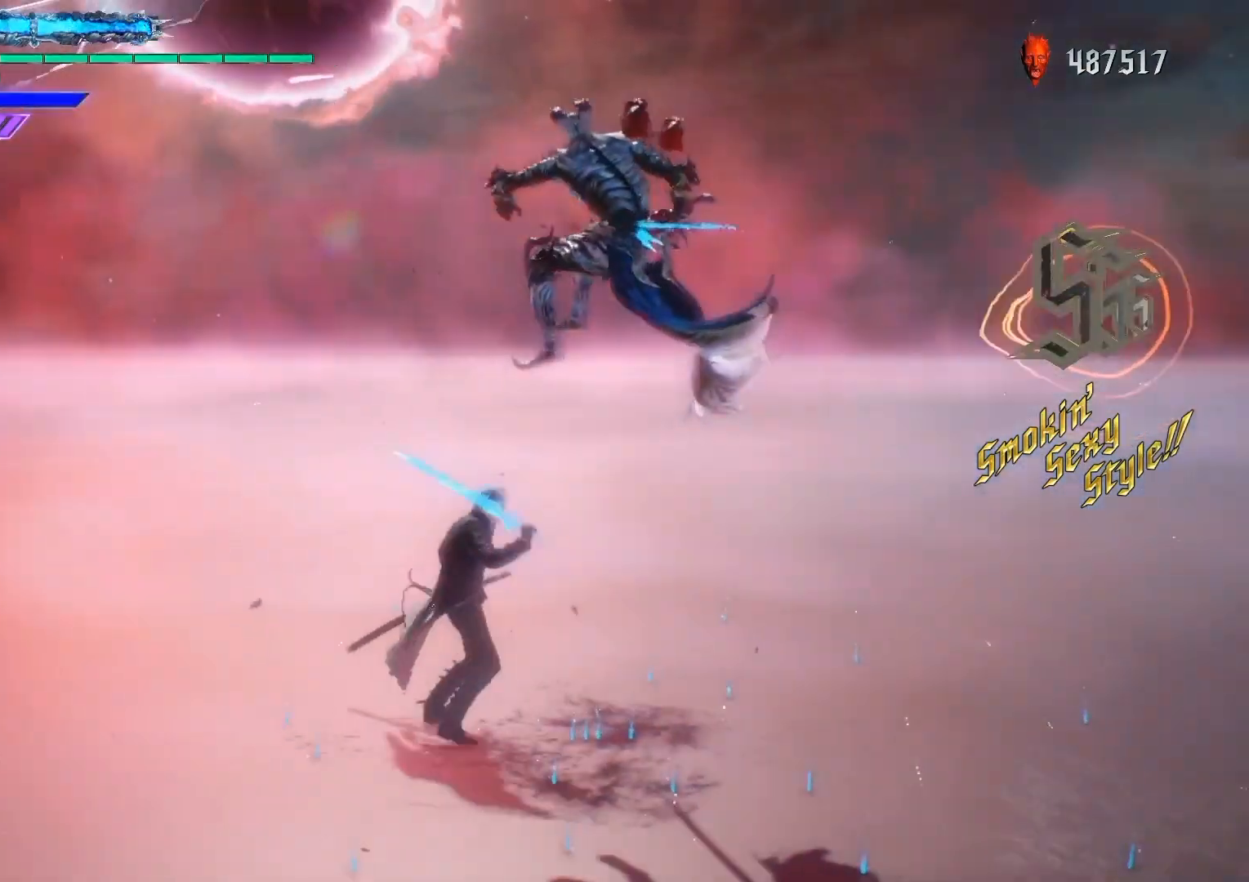
{"buttons": [], "left_stick": "center", "right_stick": "down-left", "events": [[500, "right_stick", "down-left"]]}
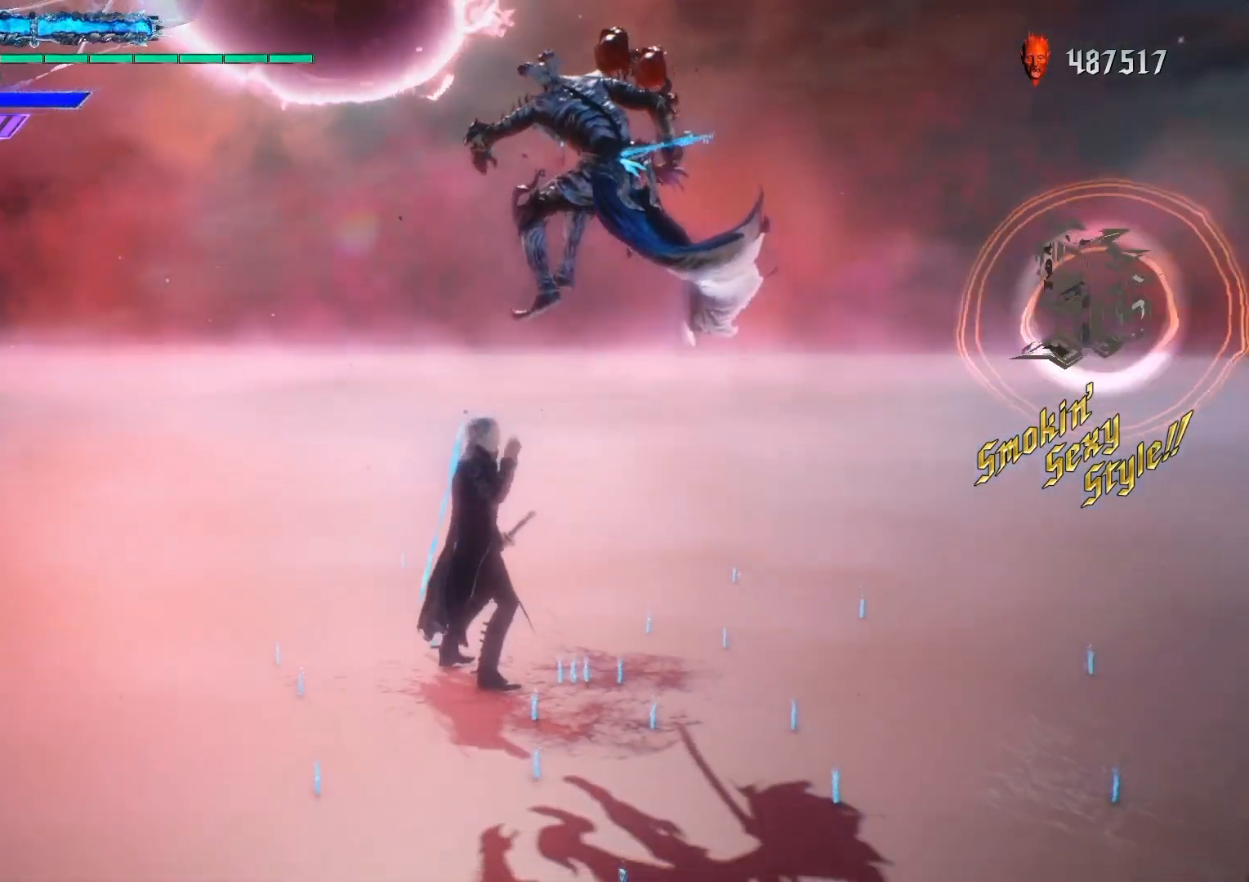
{"buttons": [], "left_stick": "center", "right_stick": "down-left", "events": [[100, "SELECT", "down"], [200, "SELECT", "up"], [300, "right_stick", "center"], [500, "right_stick", "down-left"]]}
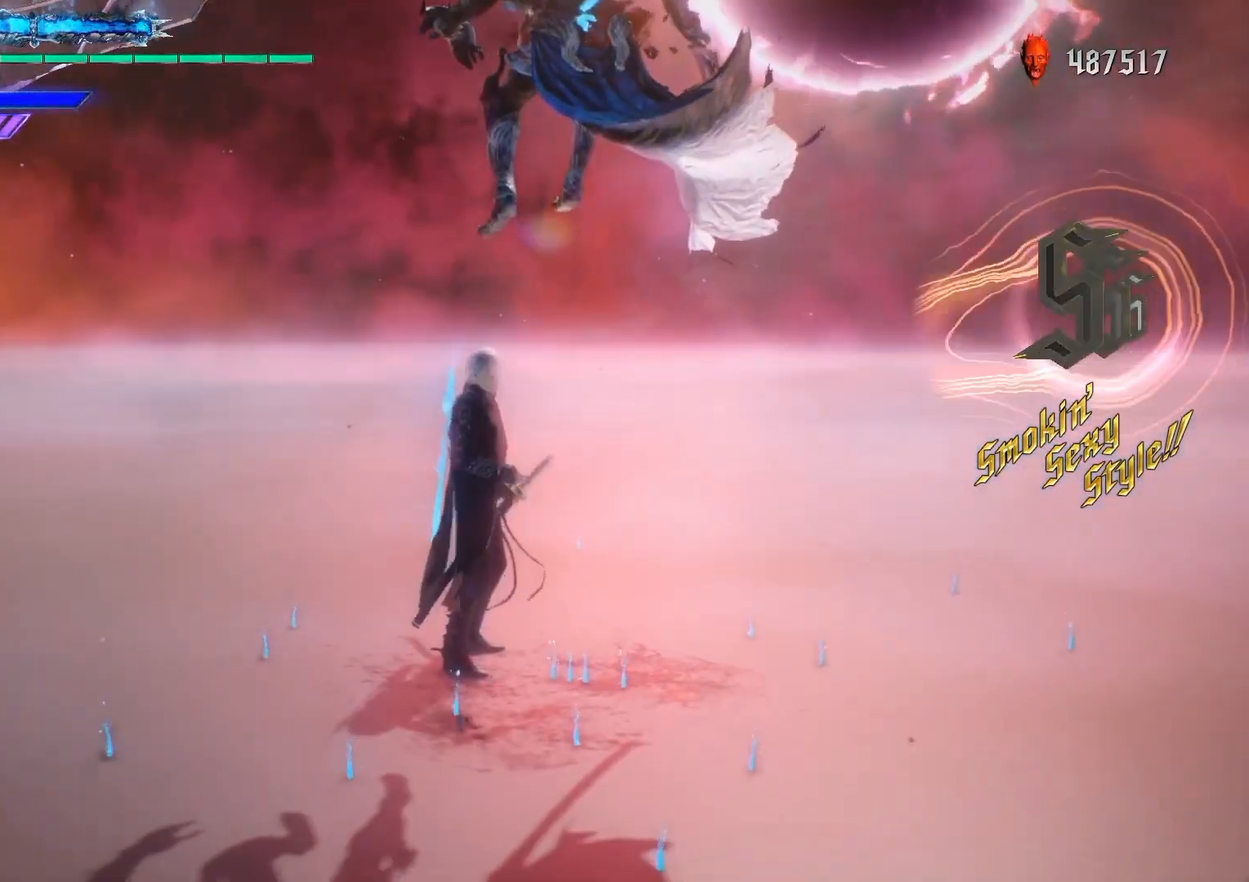
{"buttons": [], "left_stick": "center", "right_stick": "center", "events": [[200, "right_stick", "center"], [267, "R2", "down"], [400, "R2", "up"]]}
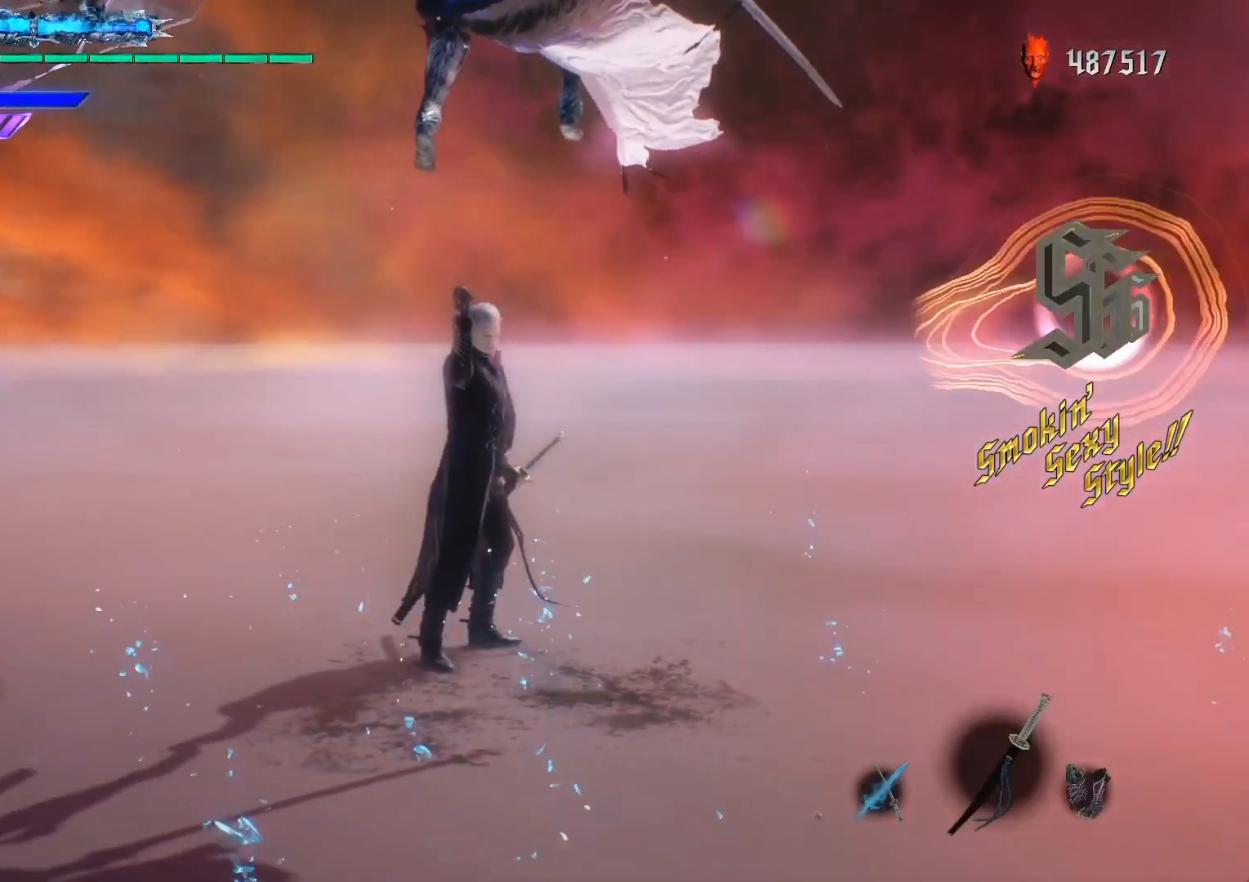
{"buttons": ["R1"], "left_stick": "center", "right_stick": "center", "events": [[100, "right_stick", "down-left"], [200, "right_stick", "center"], [333, "R1", "down"]]}
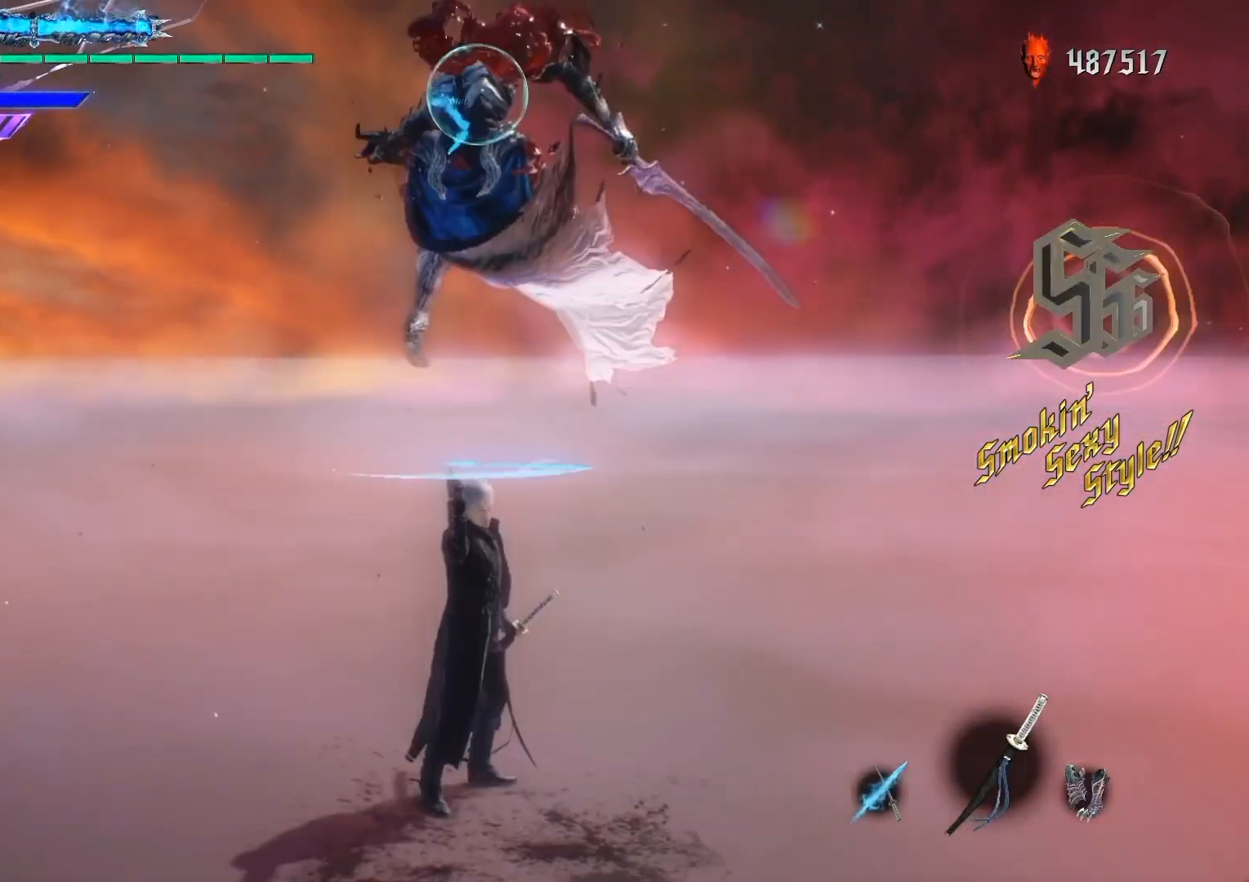
{"buttons": ["R1"], "left_stick": "center", "right_stick": "center", "events": []}
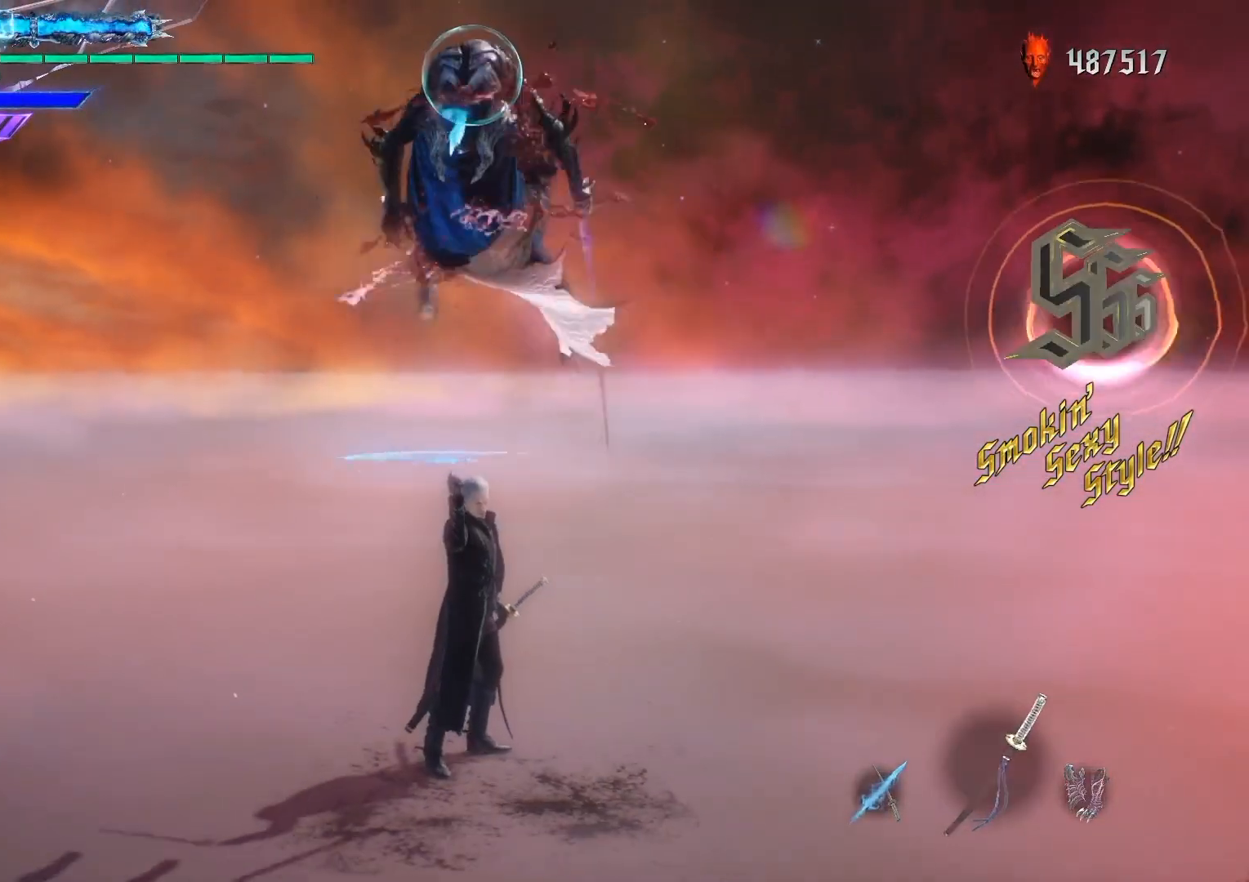
{"buttons": ["R1"], "left_stick": "center", "right_stick": "center", "events": []}
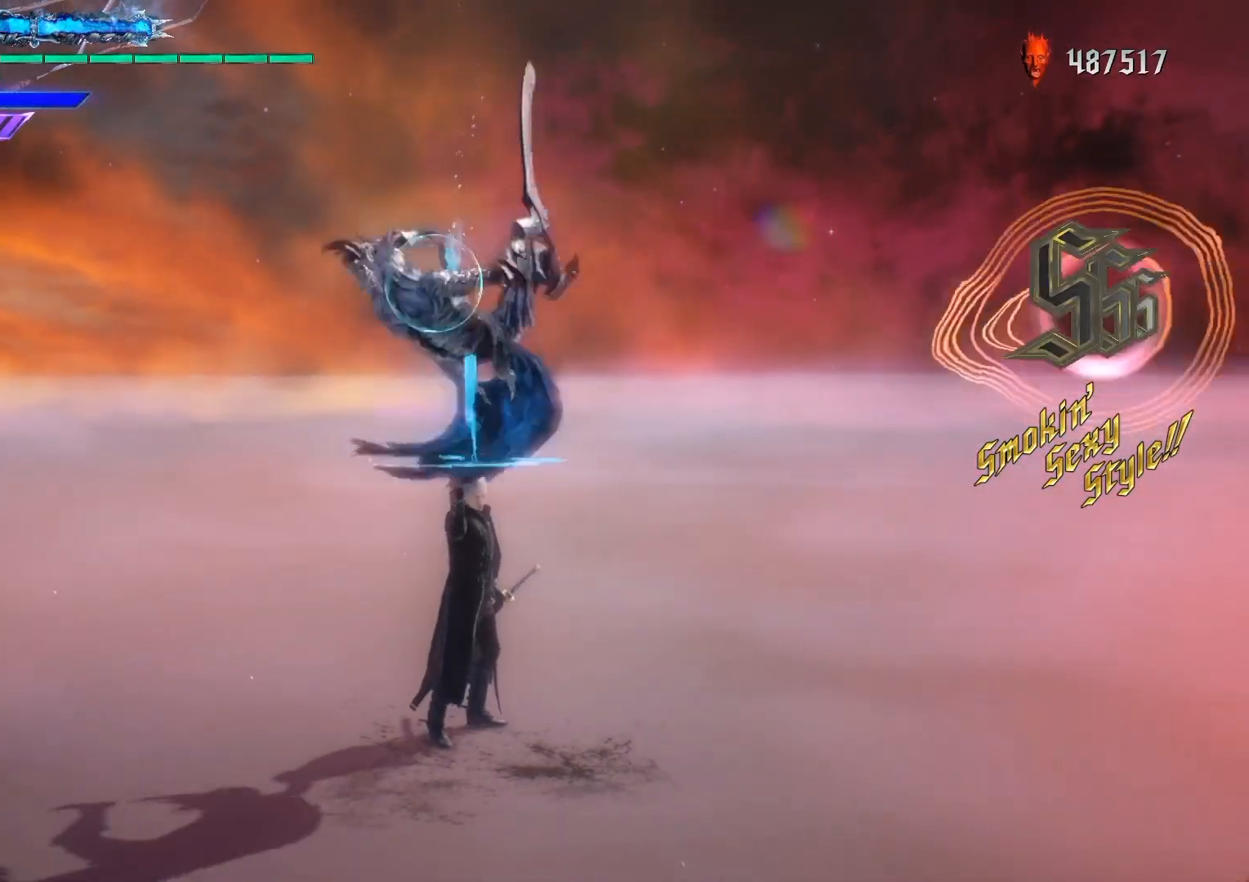
{"buttons": ["R1"], "left_stick": "center", "right_stick": "center", "events": []}
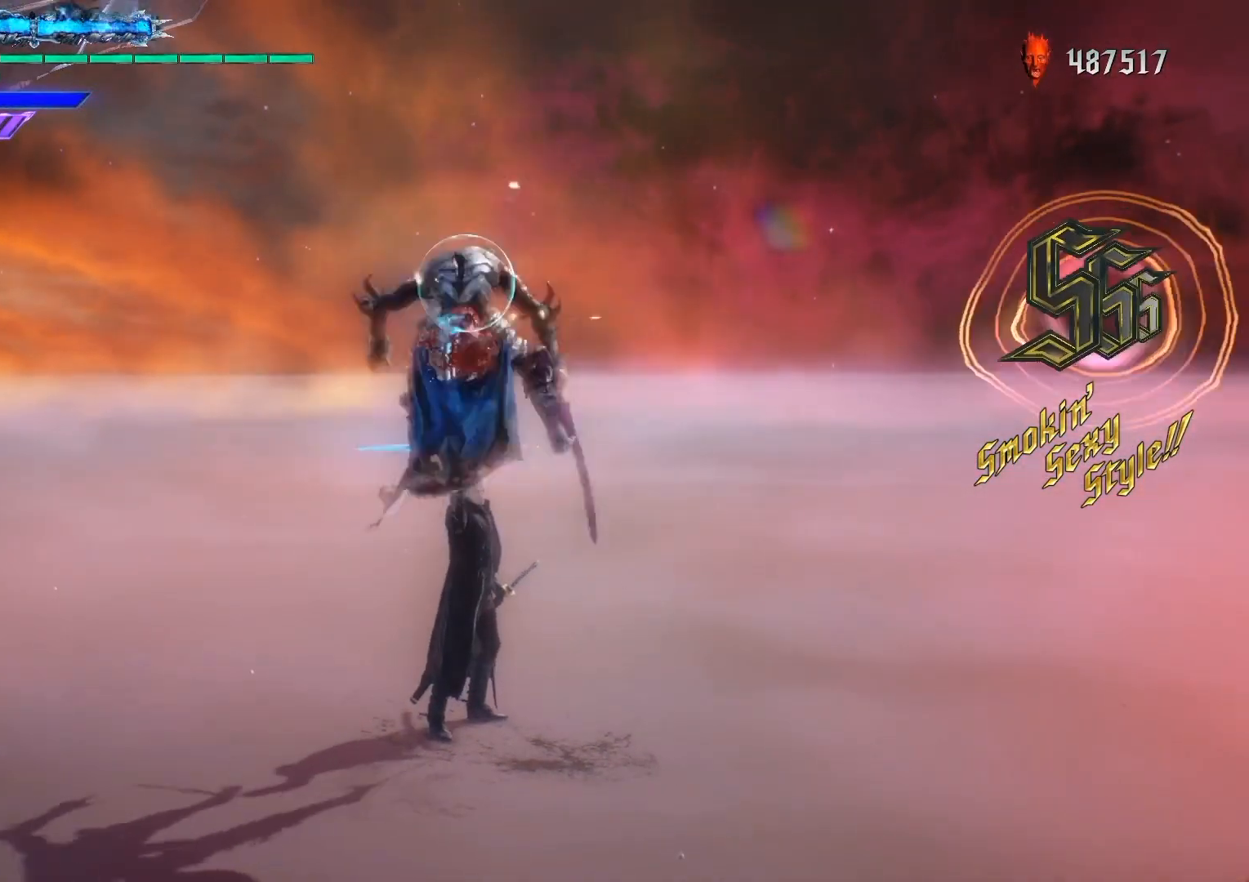
{"buttons": ["R1"], "left_stick": "center", "right_stick": "center", "events": []}
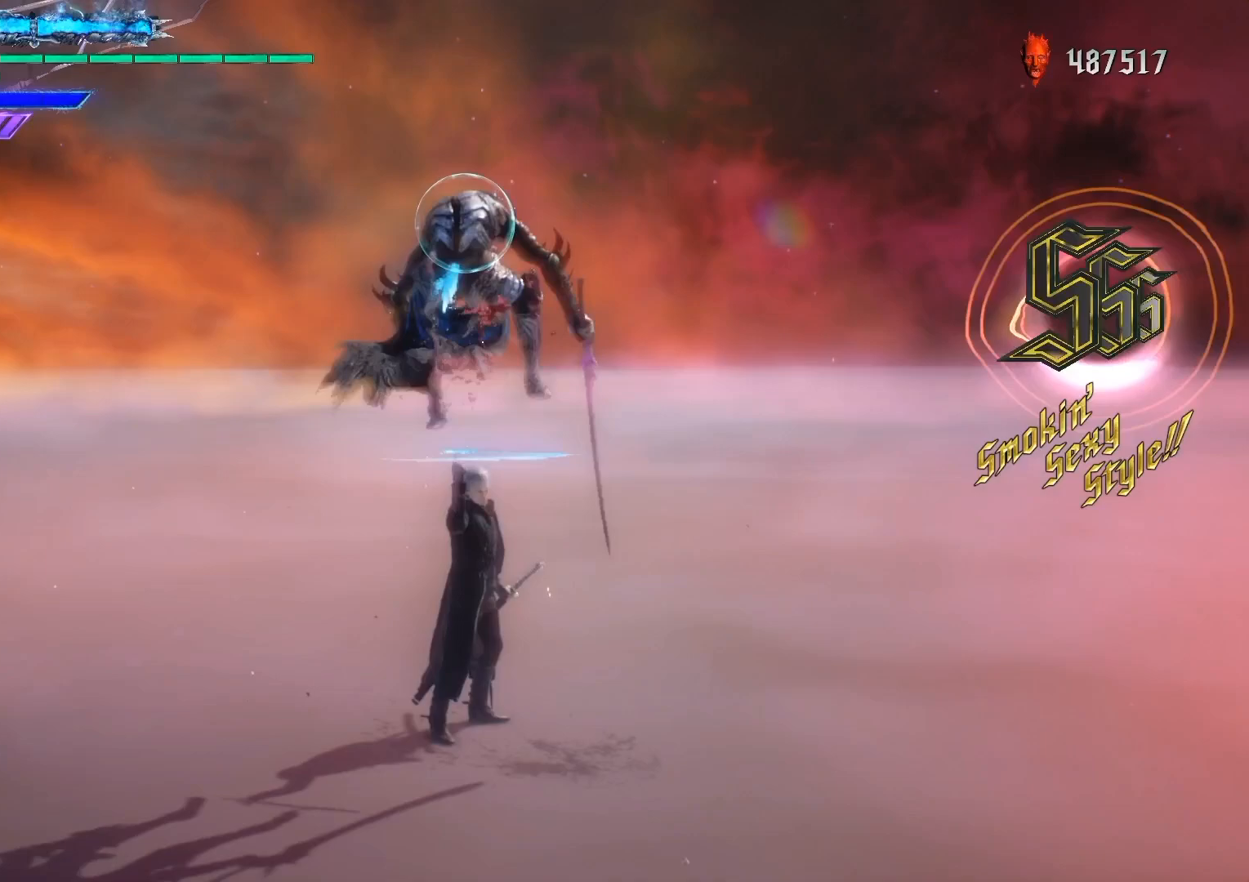
{"buttons": ["B", "Y", "R1"], "left_stick": "down", "right_stick": "center", "events": [[133, "left_stick", "down"], [500, "B", "down"], [500, "Y", "down"]]}
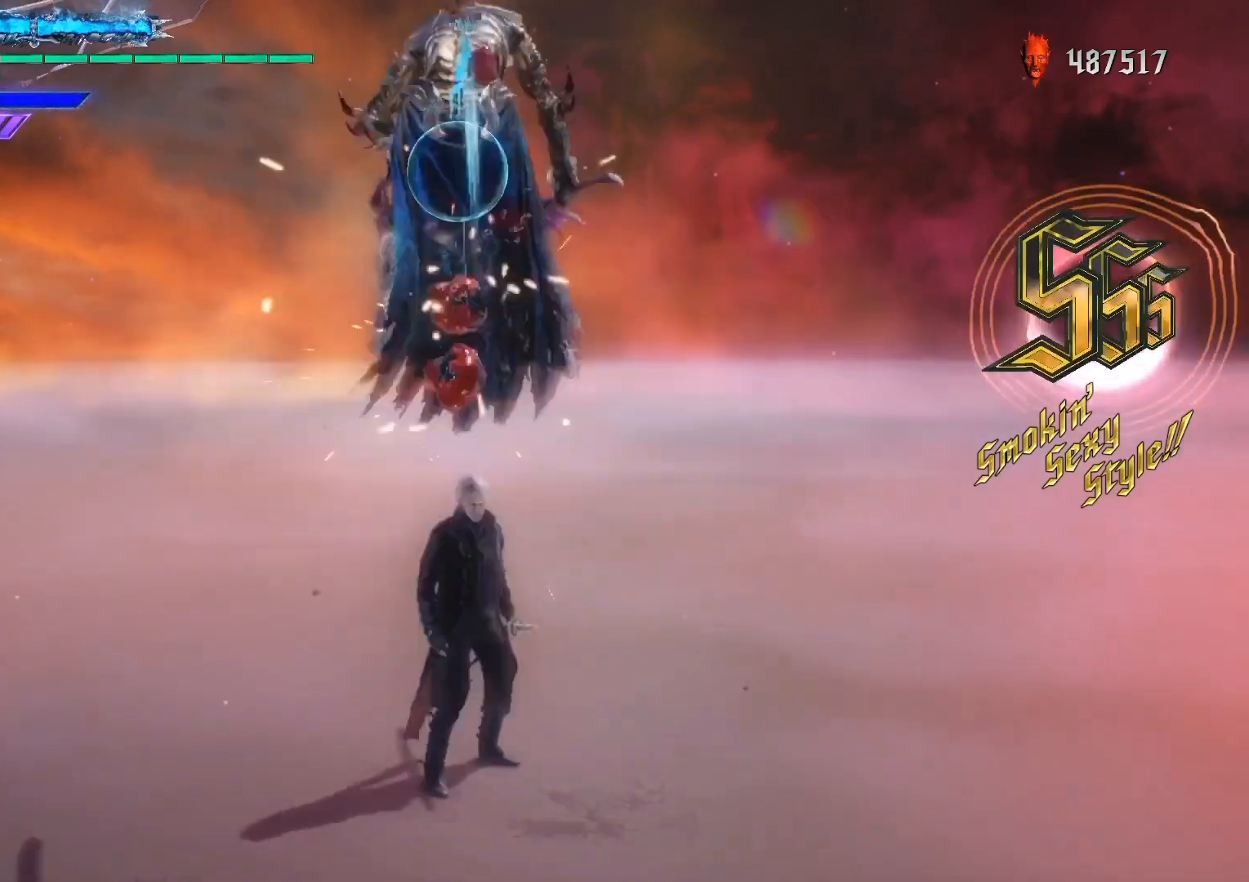
{"buttons": ["R1"], "left_stick": "down", "right_stick": "center", "events": [[167, "B", "up"], [167, "Y", "up"]]}
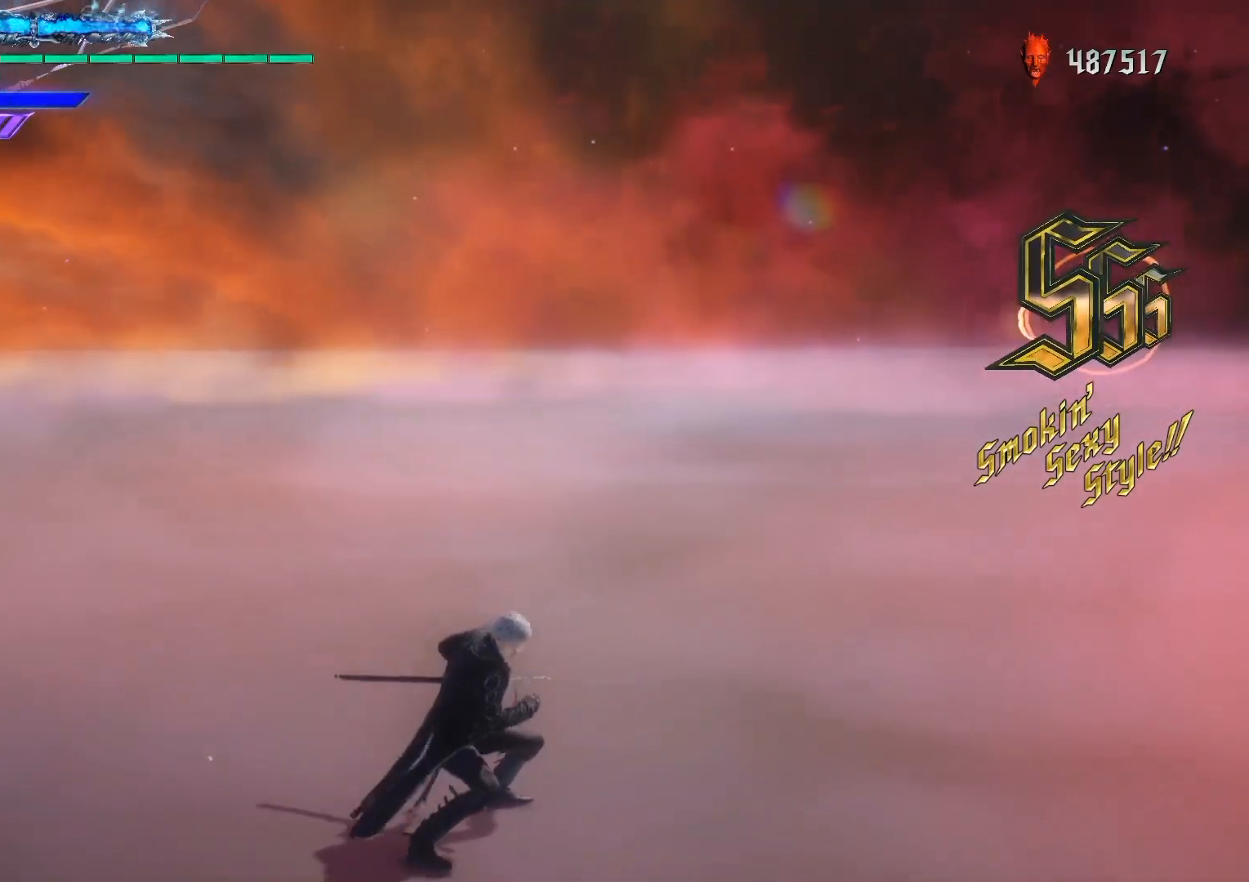
{"buttons": ["R1"], "left_stick": "center", "right_stick": "center", "events": [[200, "left_stick", "center"]]}
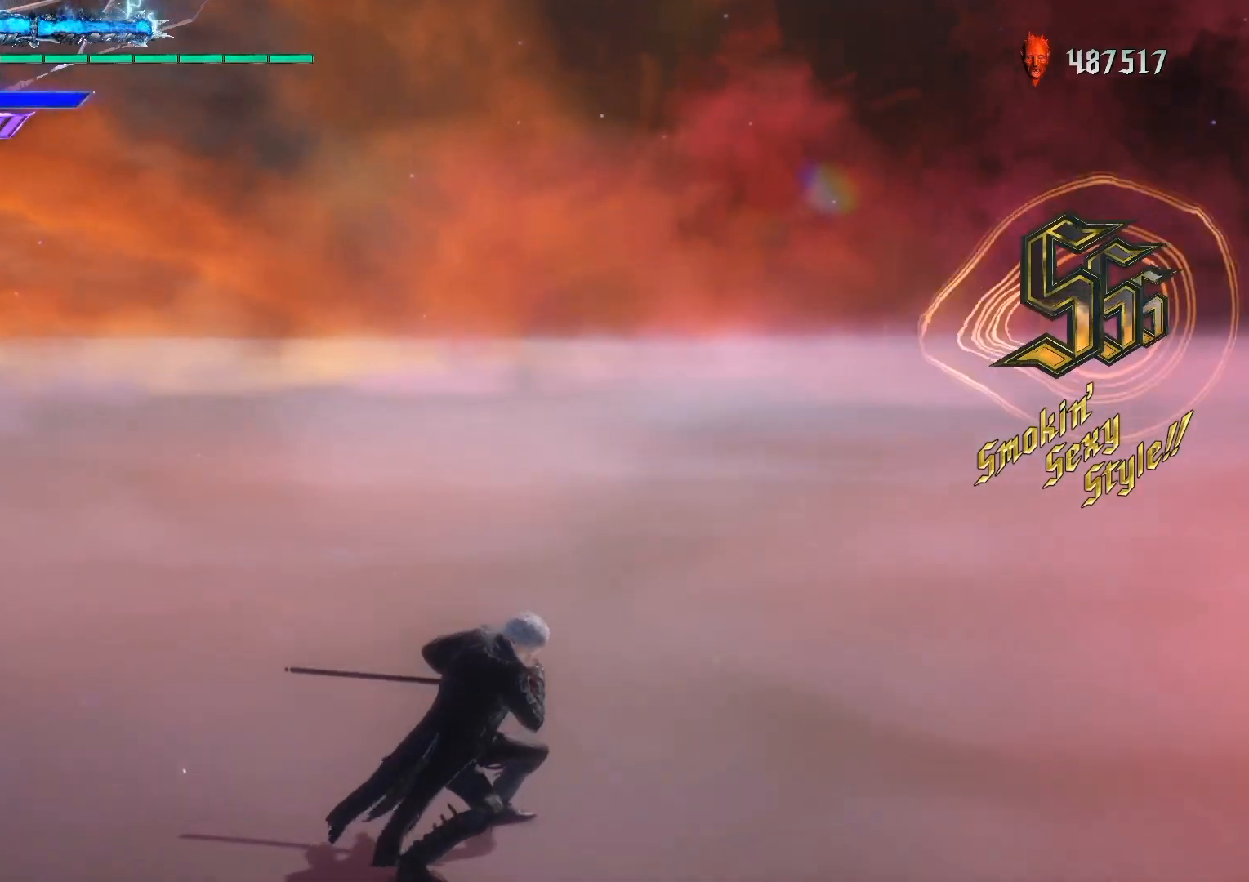
{"buttons": ["R1"], "left_stick": "center", "right_stick": "up", "events": [[100, "right_stick", "up"]]}
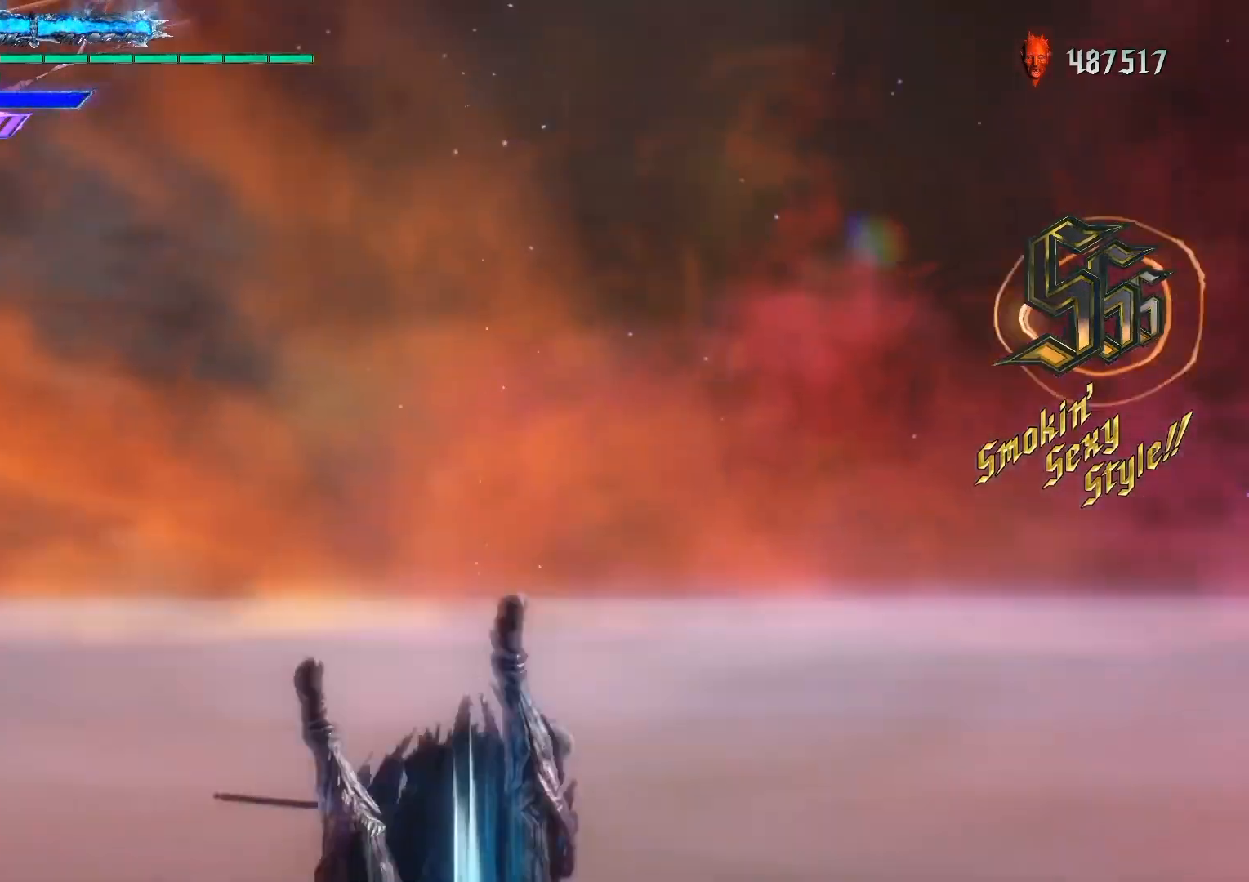
{"buttons": ["R1"], "left_stick": "center", "right_stick": "center", "events": [[100, "right_stick", "center"]]}
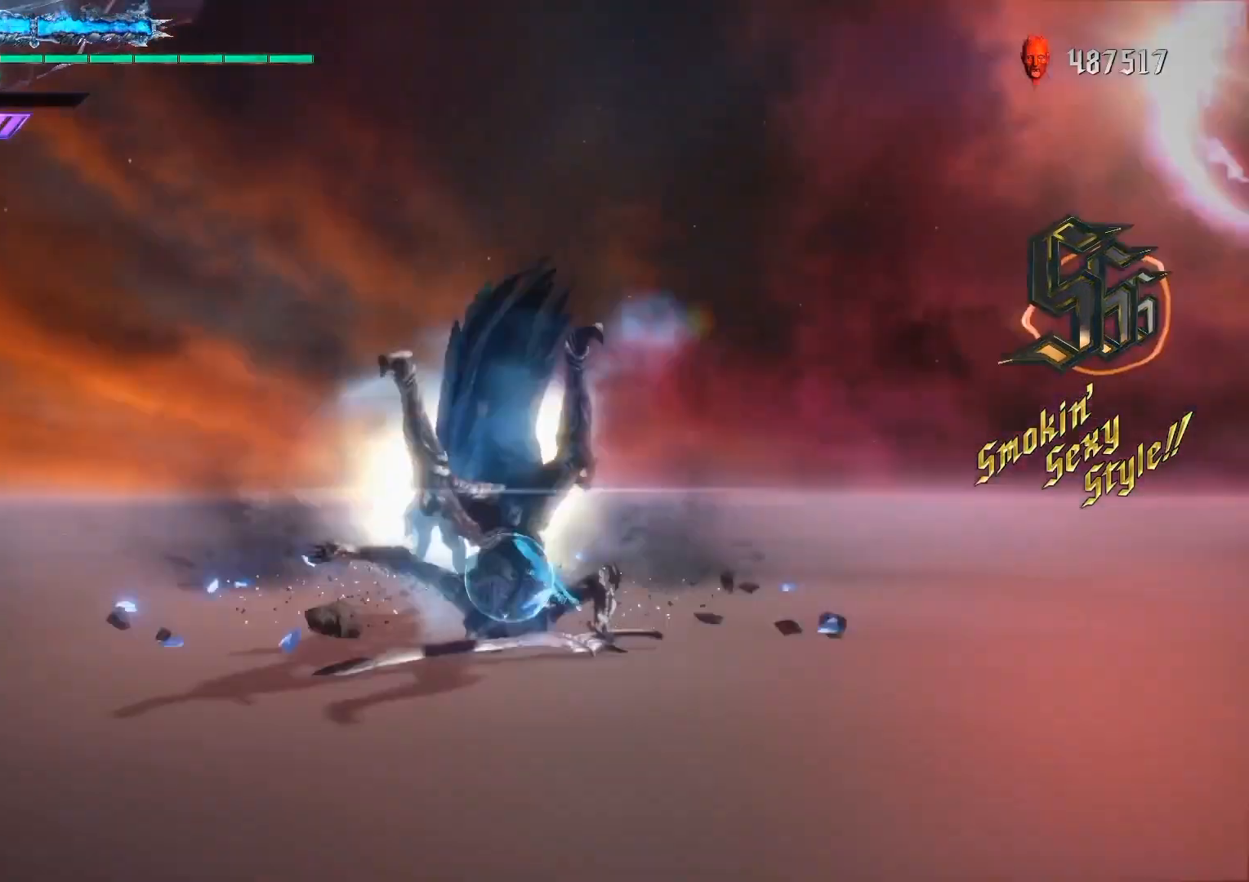
{"buttons": ["R1"], "left_stick": "center", "right_stick": "center", "events": []}
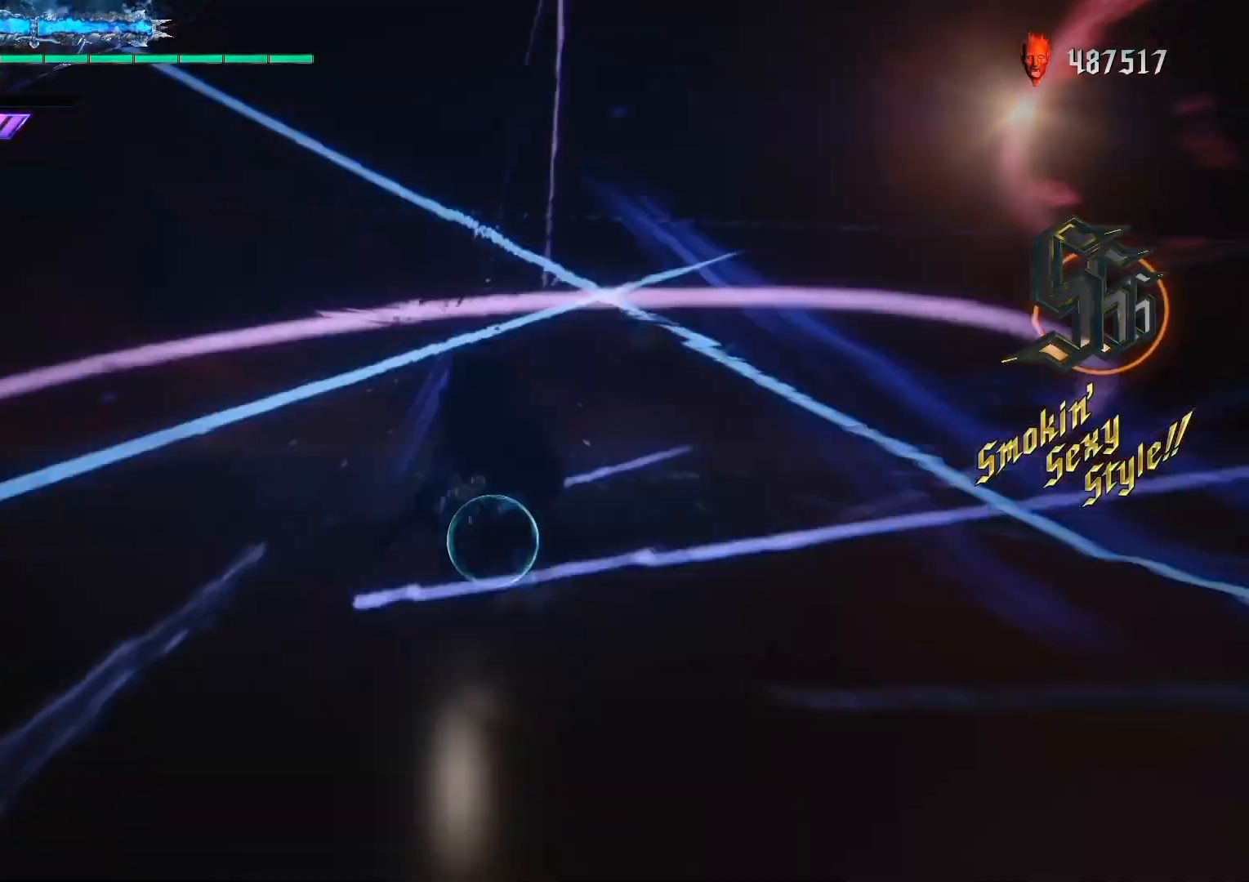
{"buttons": ["R1"], "left_stick": "center", "right_stick": "center", "events": []}
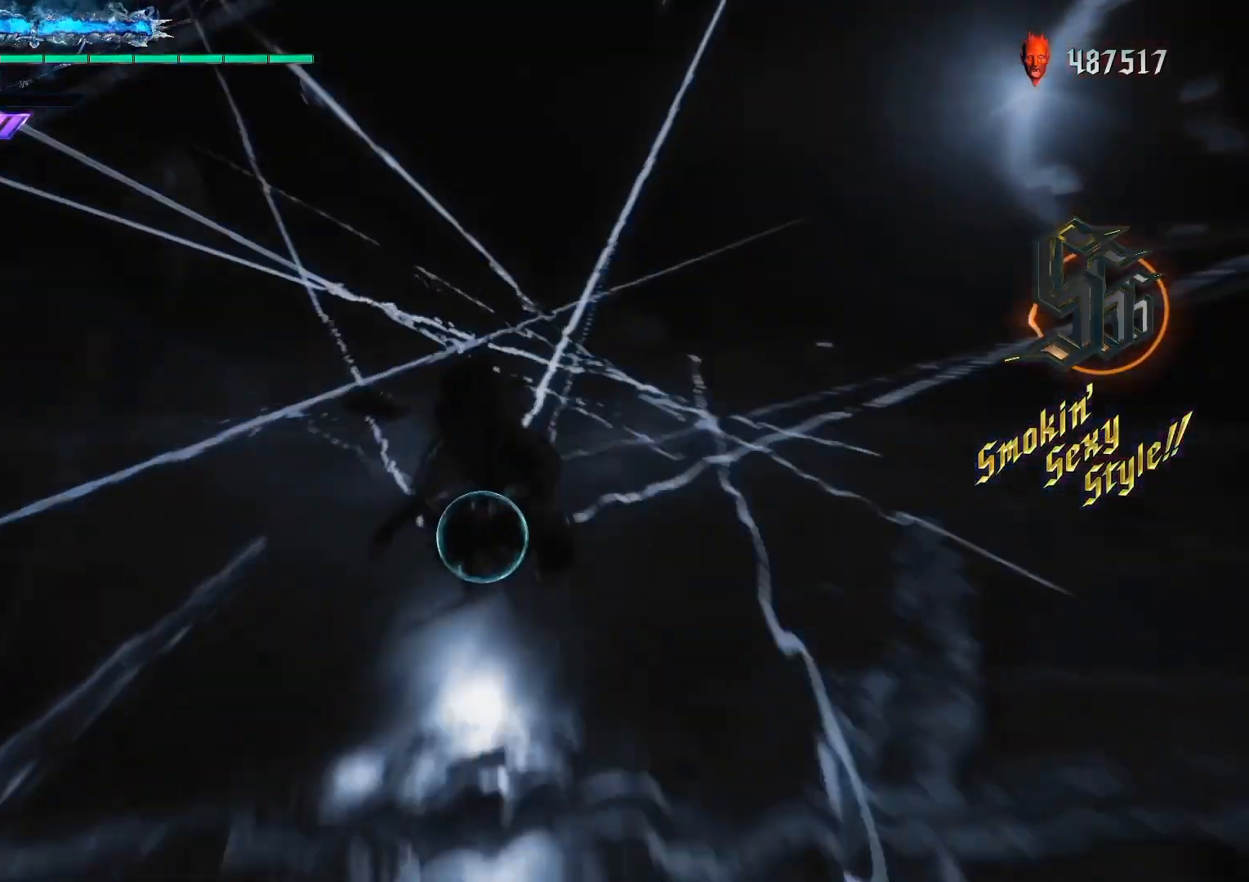
{"buttons": ["R1"], "left_stick": "center", "right_stick": "down-right", "events": [[300, "right_stick", "down-right"]]}
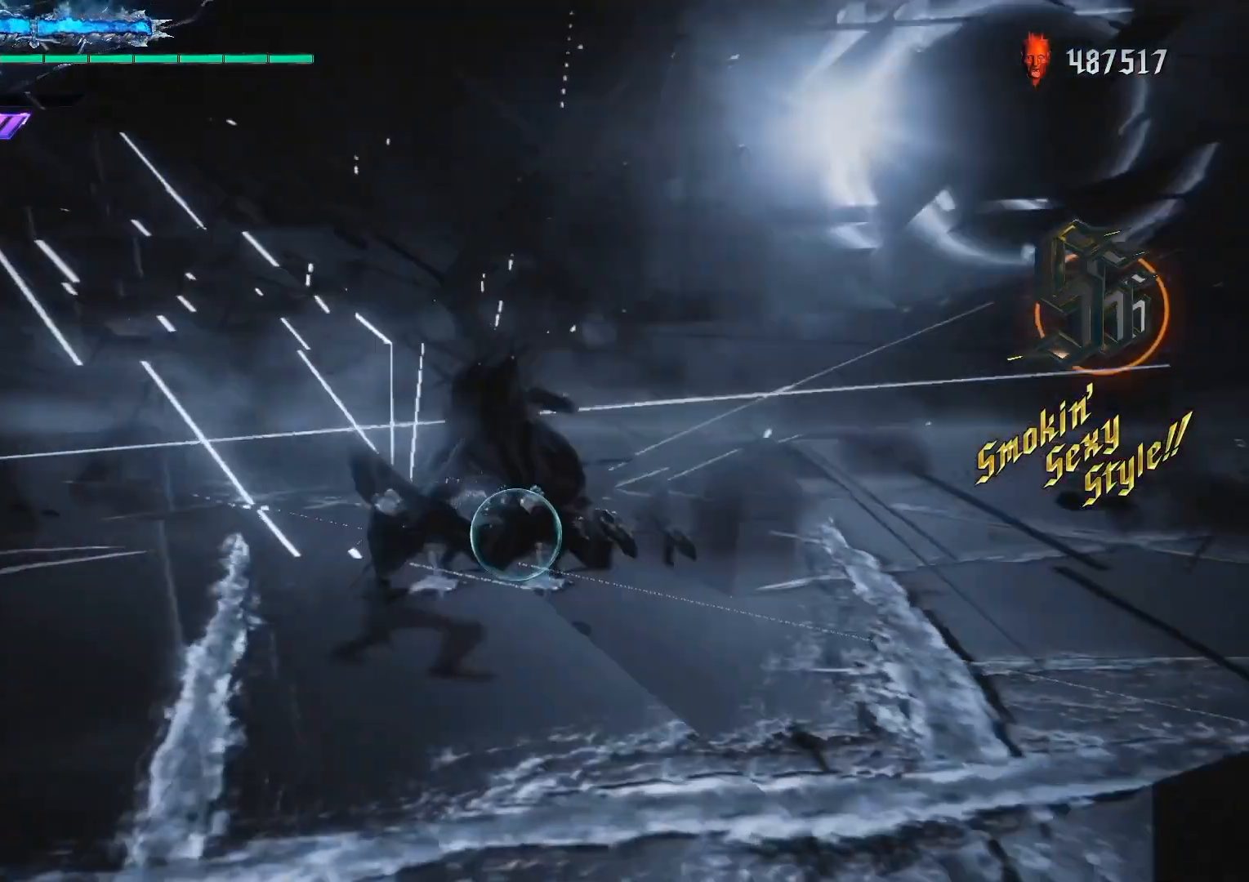
{"buttons": ["R1"], "left_stick": "center", "right_stick": "down-right", "events": []}
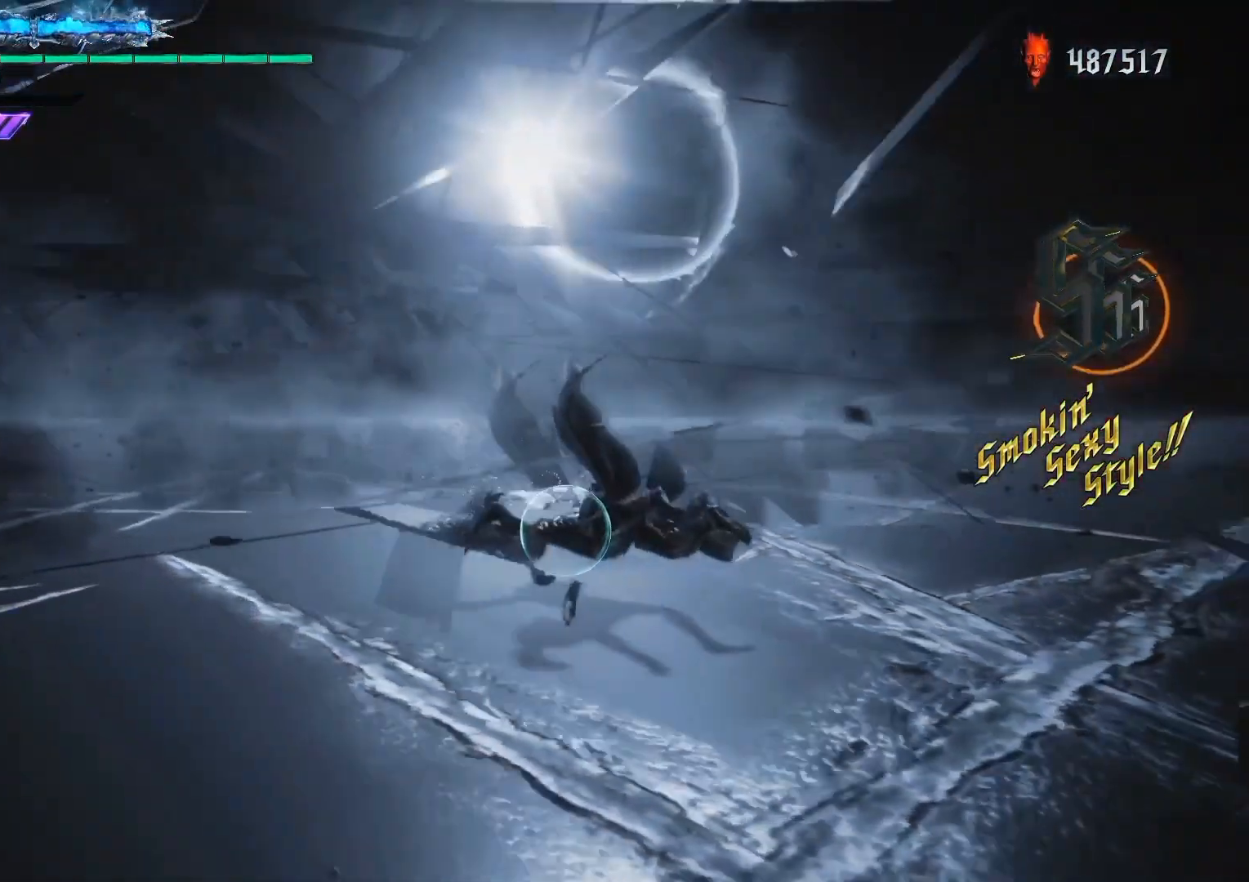
{"buttons": ["R1"], "left_stick": "center", "right_stick": "down-right", "events": []}
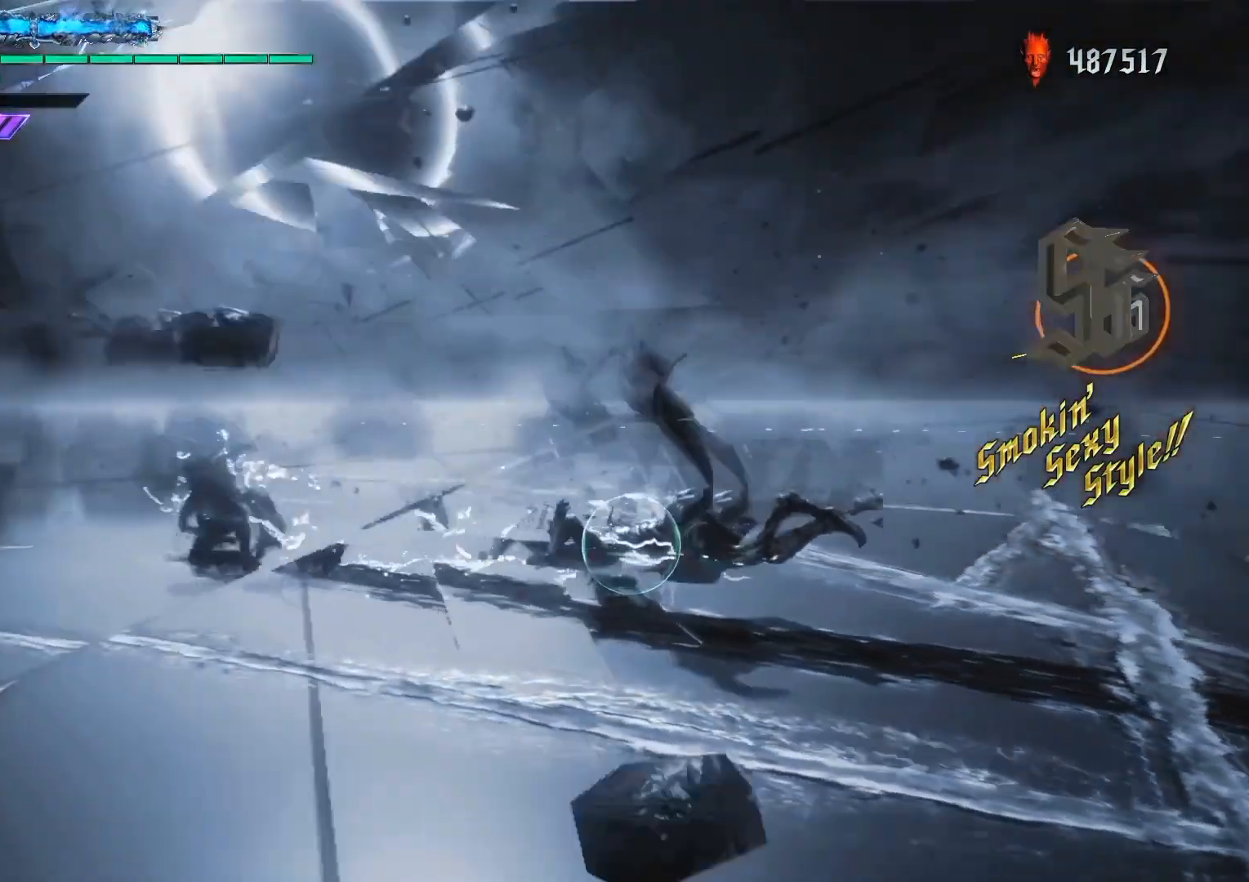
{"buttons": ["R1"], "left_stick": "center", "right_stick": "down-right", "events": []}
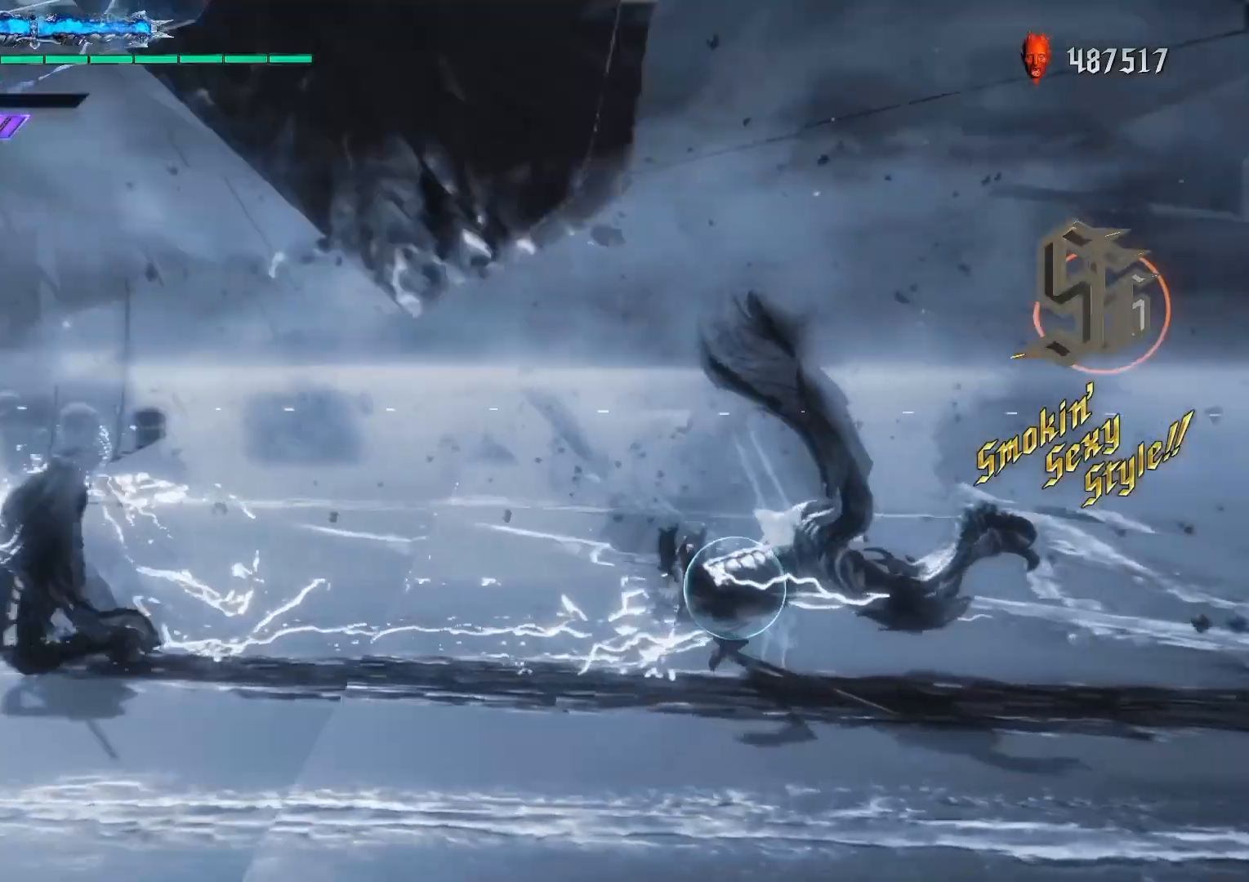
{"buttons": ["R1"], "left_stick": "center", "right_stick": "down-right", "events": []}
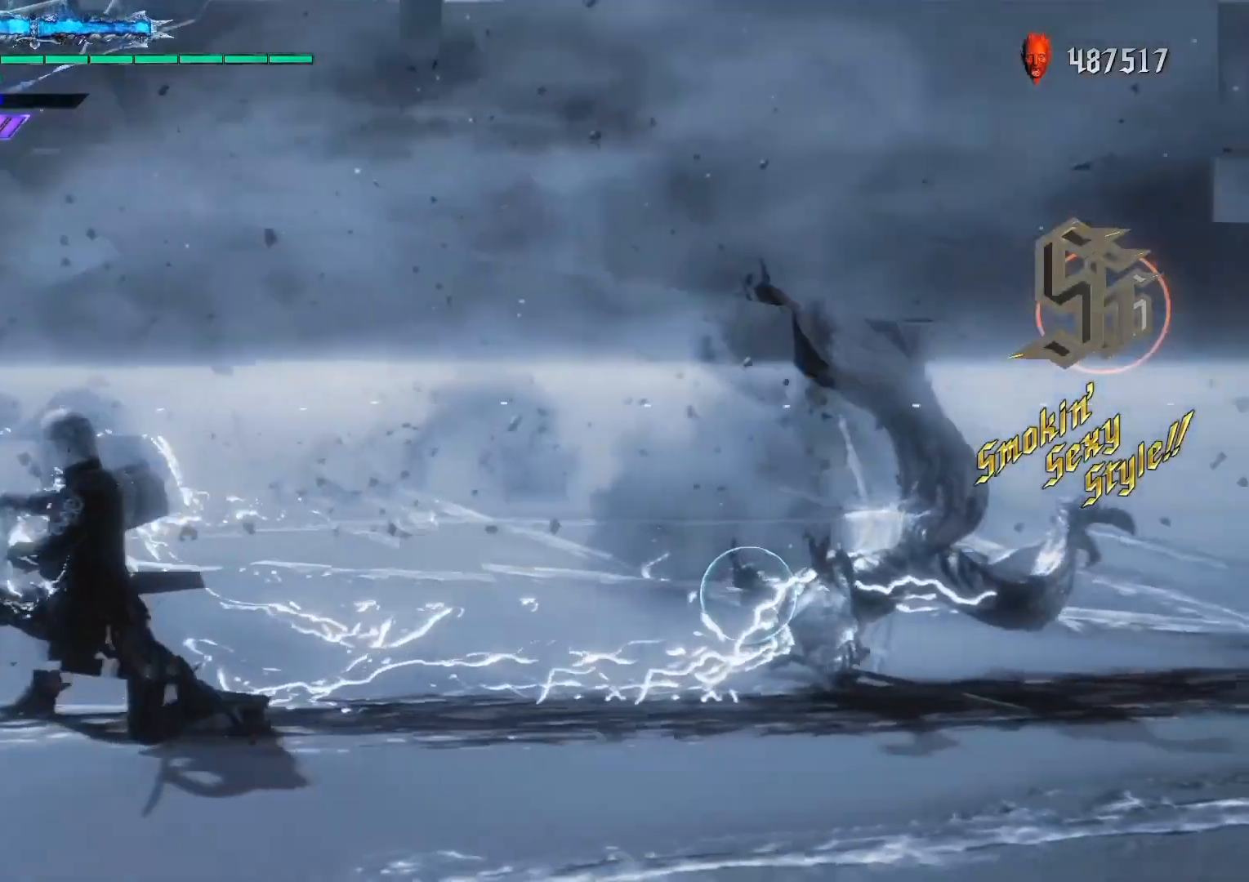
{"buttons": ["R1"], "left_stick": "center", "right_stick": "down-right", "events": []}
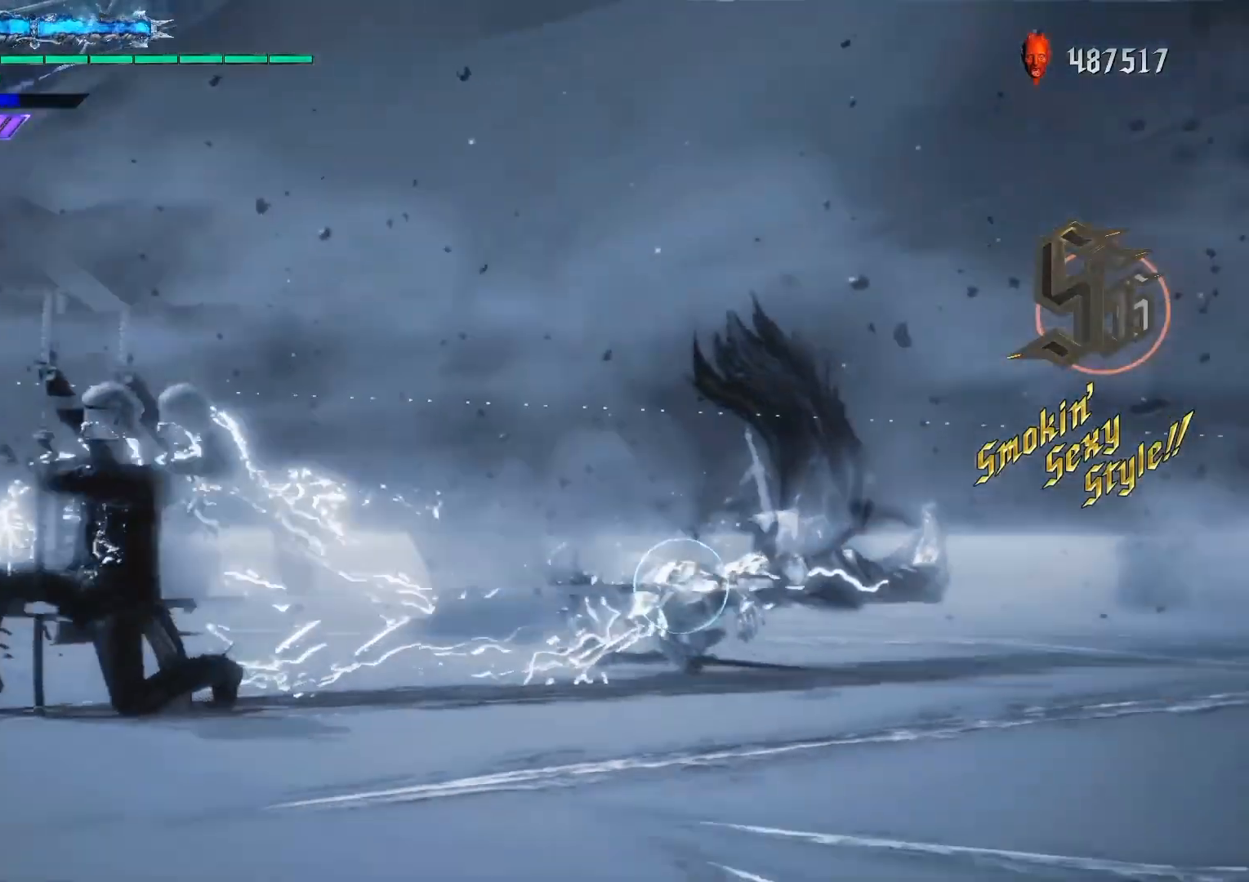
{"buttons": ["R1"], "left_stick": "center", "right_stick": "down-right", "events": []}